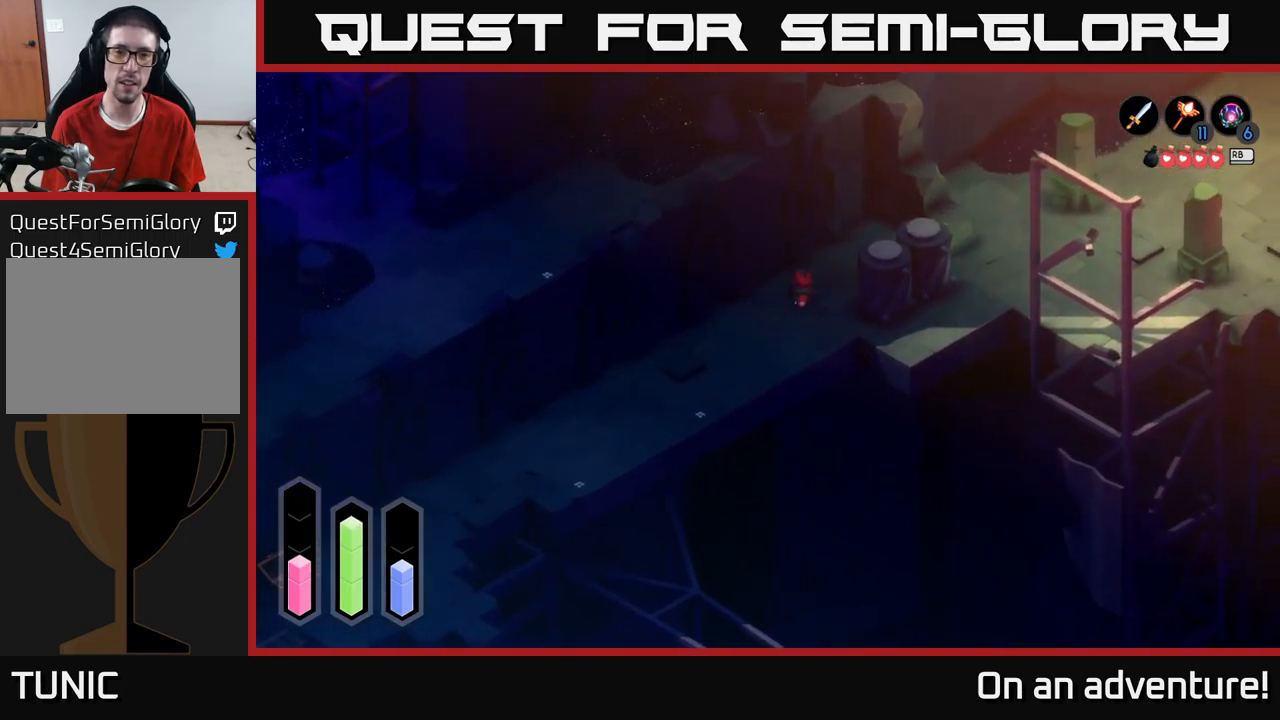
Gameplay with a controller (Xbox layout); each line is a JSON object with the inputs held at the frame after it. "events" lists button and stick changes between this image and that frame as [ms after this image, input, new state], when the widget could be followed in between.
{"buttons": [], "left_stick": "right", "right_stick": "center", "events": [[83, "left_stick", "up-right"], [416, "left_stick", "right"], [500, "A", "up"]]}
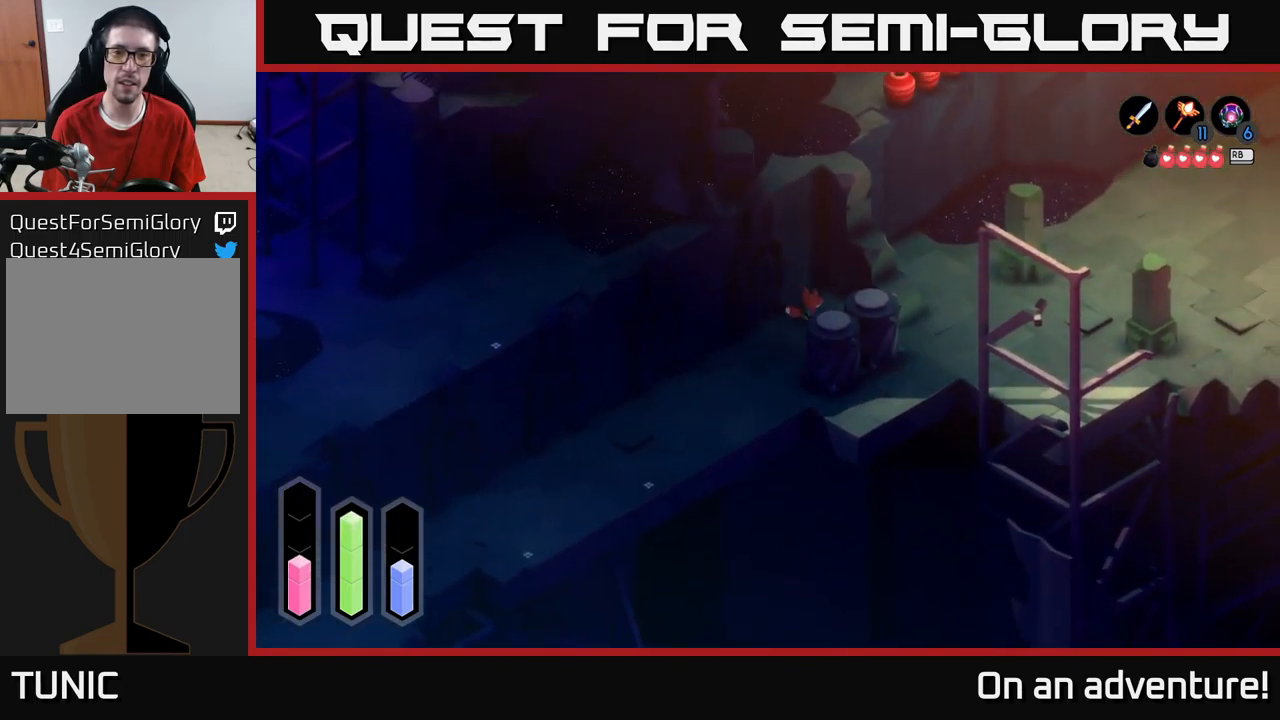
{"buttons": [], "left_stick": "right", "right_stick": "center", "events": []}
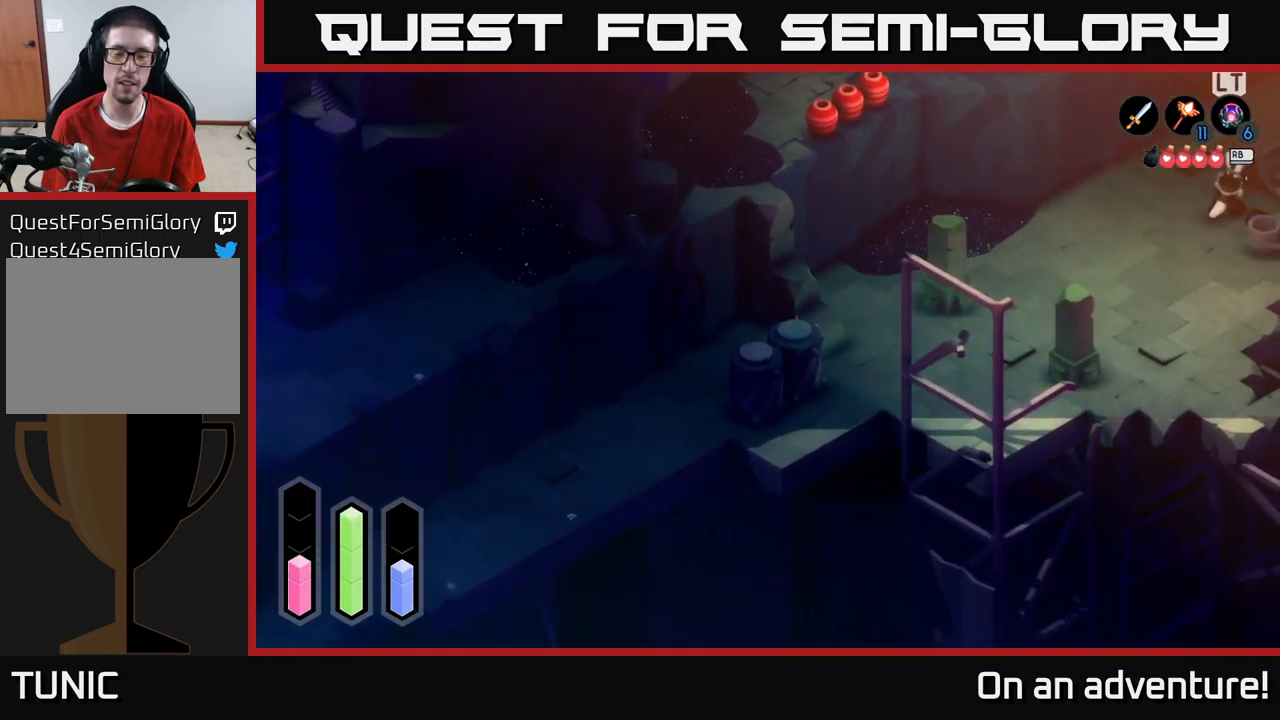
{"buttons": [], "left_stick": "up-right", "right_stick": "center", "events": [[416, "left_stick", "up-right"]]}
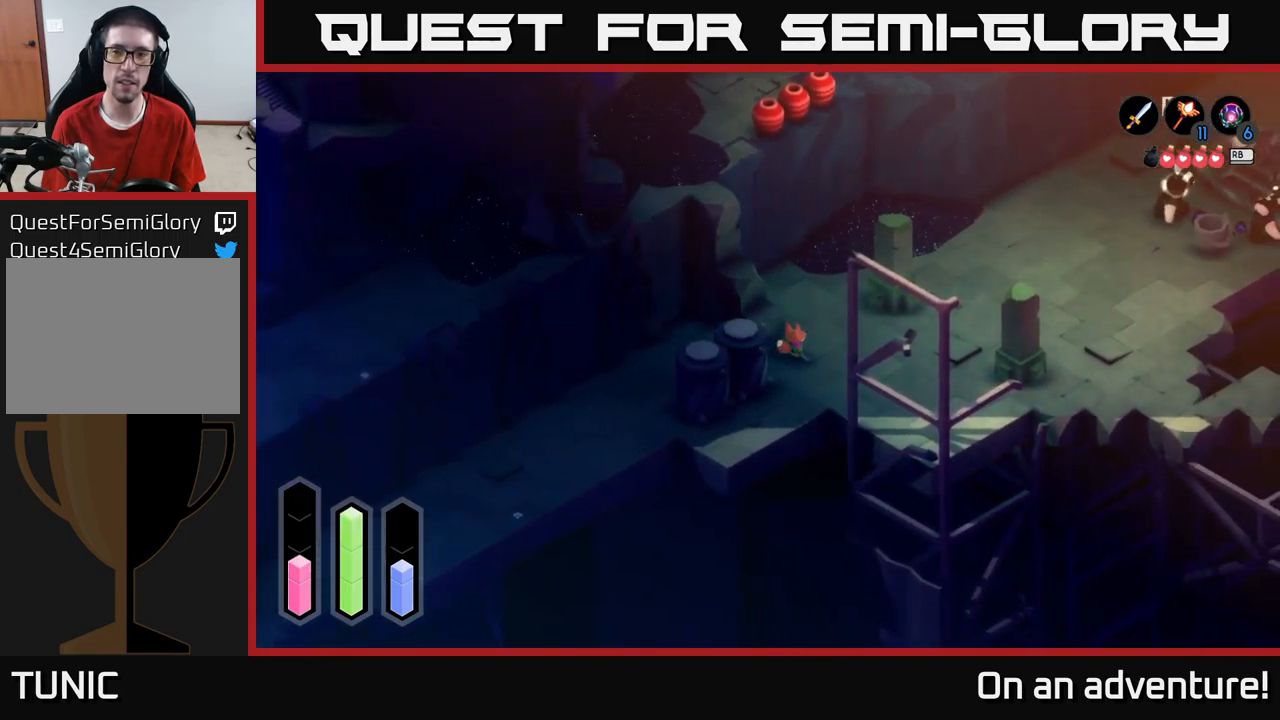
{"buttons": ["L2"], "left_stick": "center", "right_stick": "center", "events": [[116, "left_stick", "center"], [183, "L2", "down"]]}
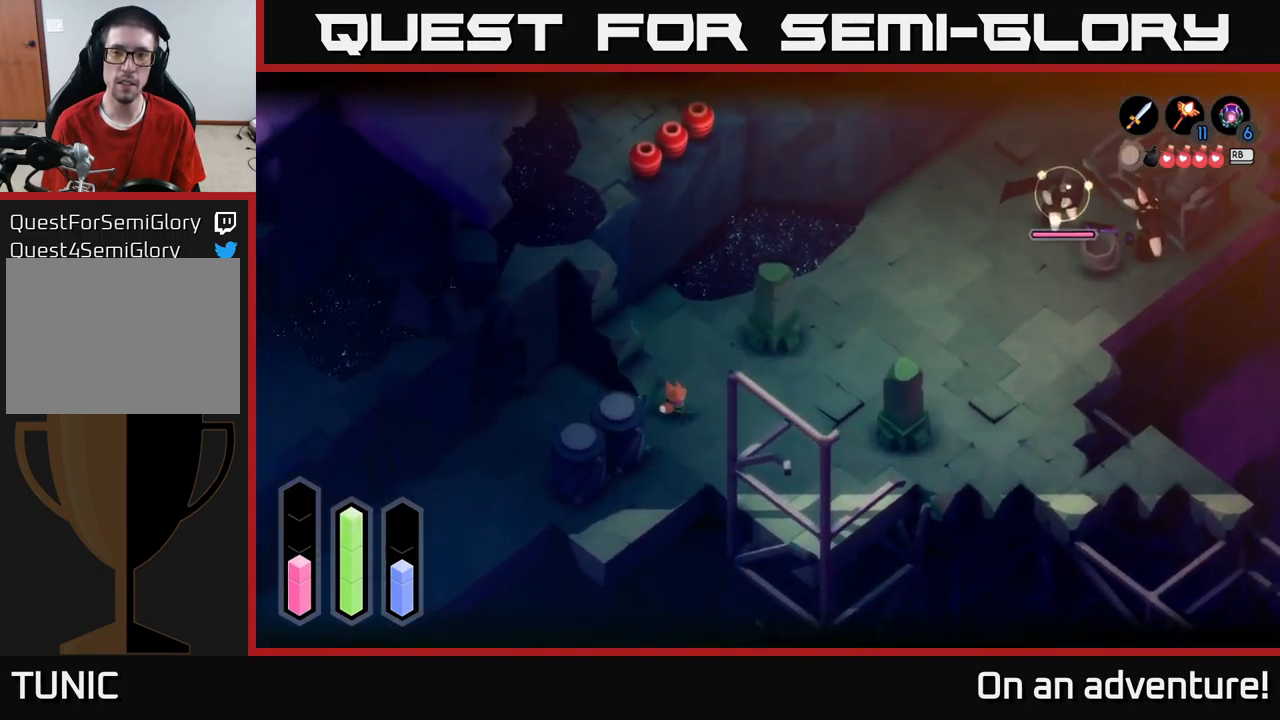
{"buttons": ["L2"], "left_stick": "center", "right_stick": "center", "events": []}
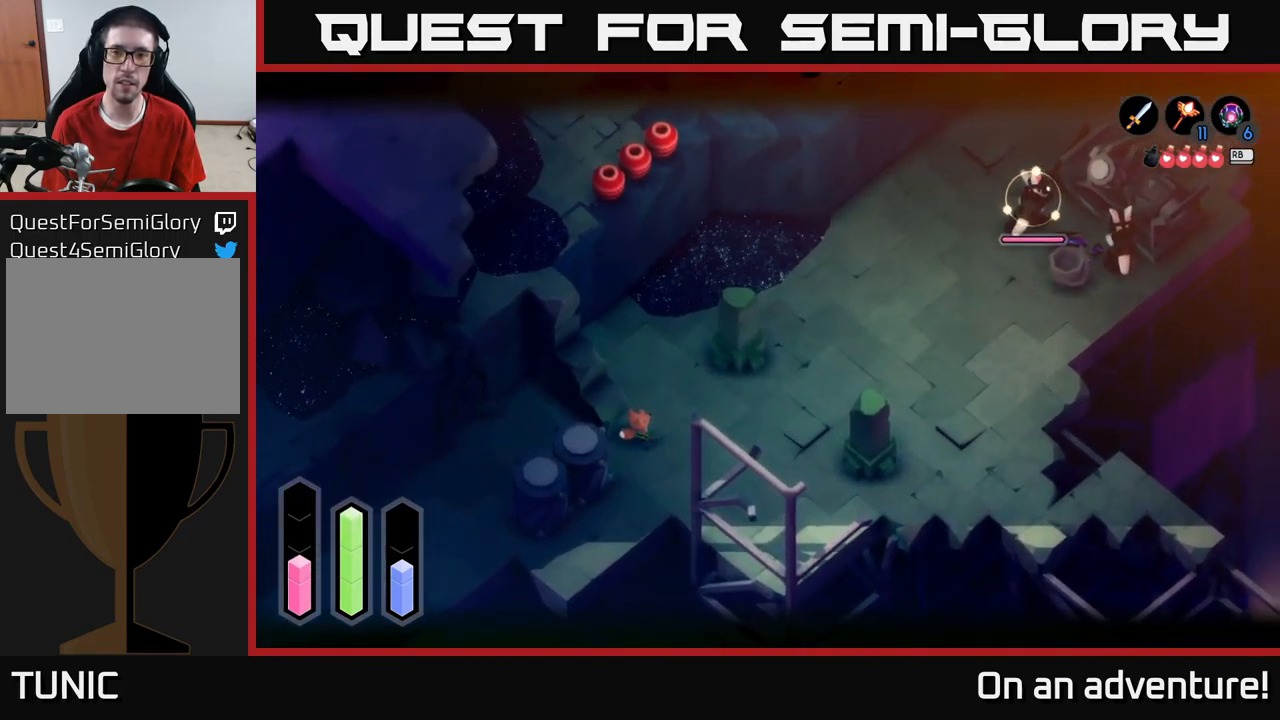
{"buttons": ["L2"], "left_stick": "up-right", "right_stick": "center", "events": [[83, "left_stick", "up-right"]]}
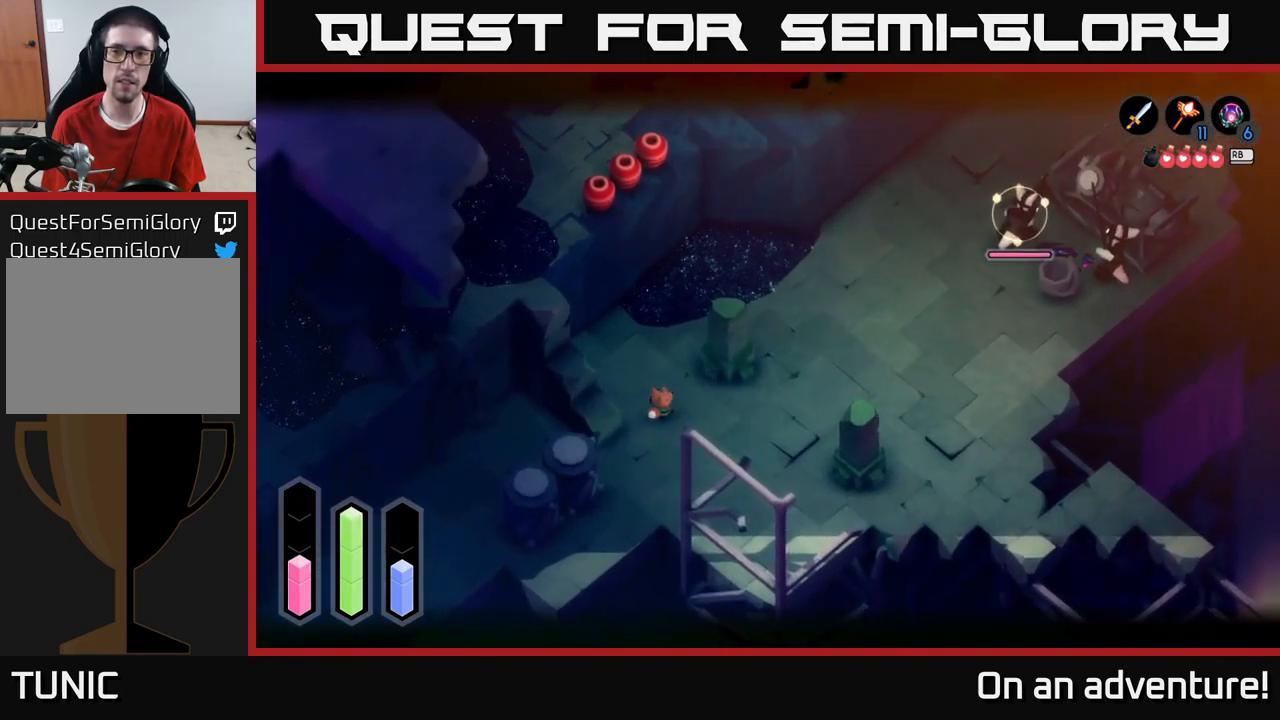
{"buttons": ["L2"], "left_stick": "center", "right_stick": "center", "events": [[166, "left_stick", "right"], [383, "left_stick", "center"]]}
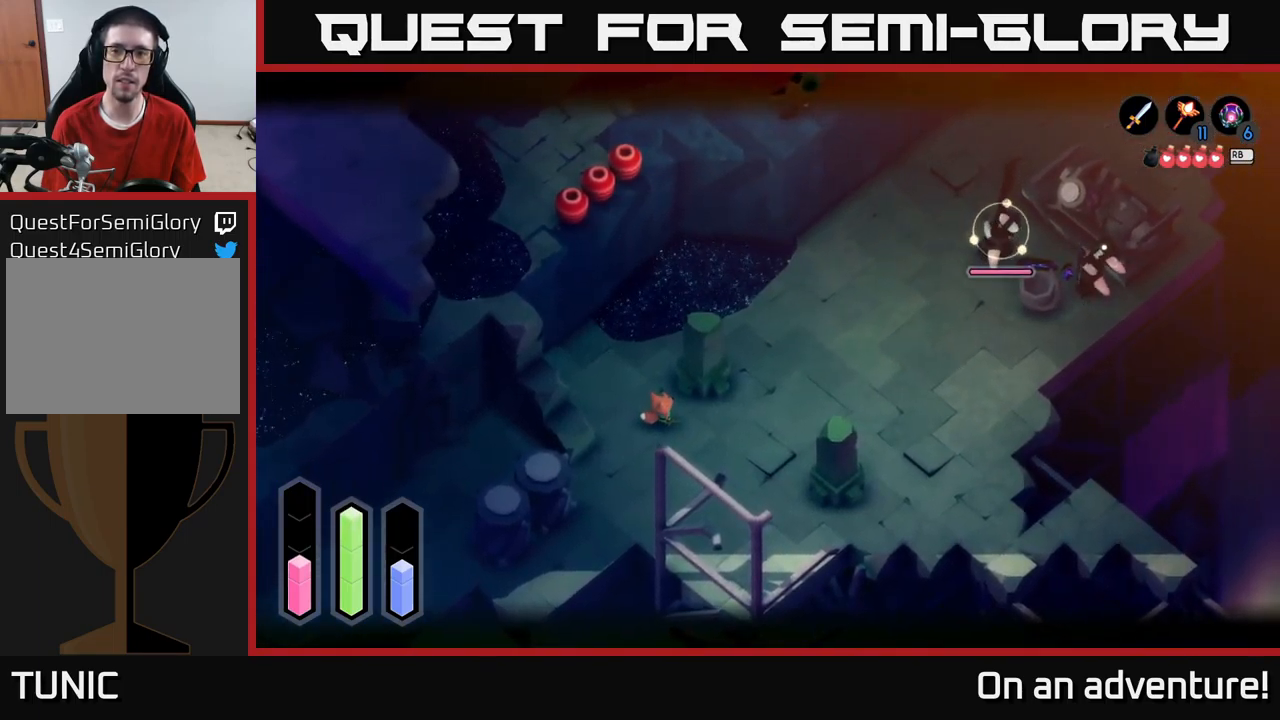
{"buttons": ["L2"], "left_stick": "center", "right_stick": "center", "events": []}
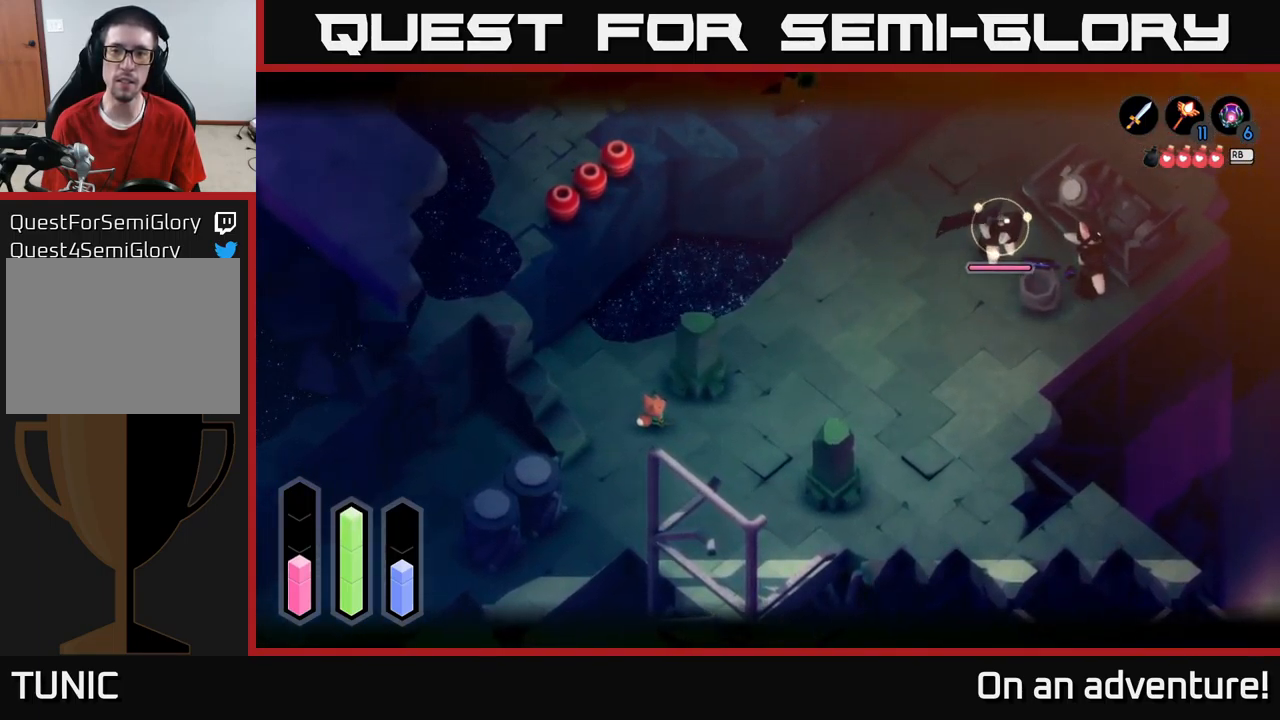
{"buttons": ["L2"], "left_stick": "right", "right_stick": "center", "events": [[416, "left_stick", "right"]]}
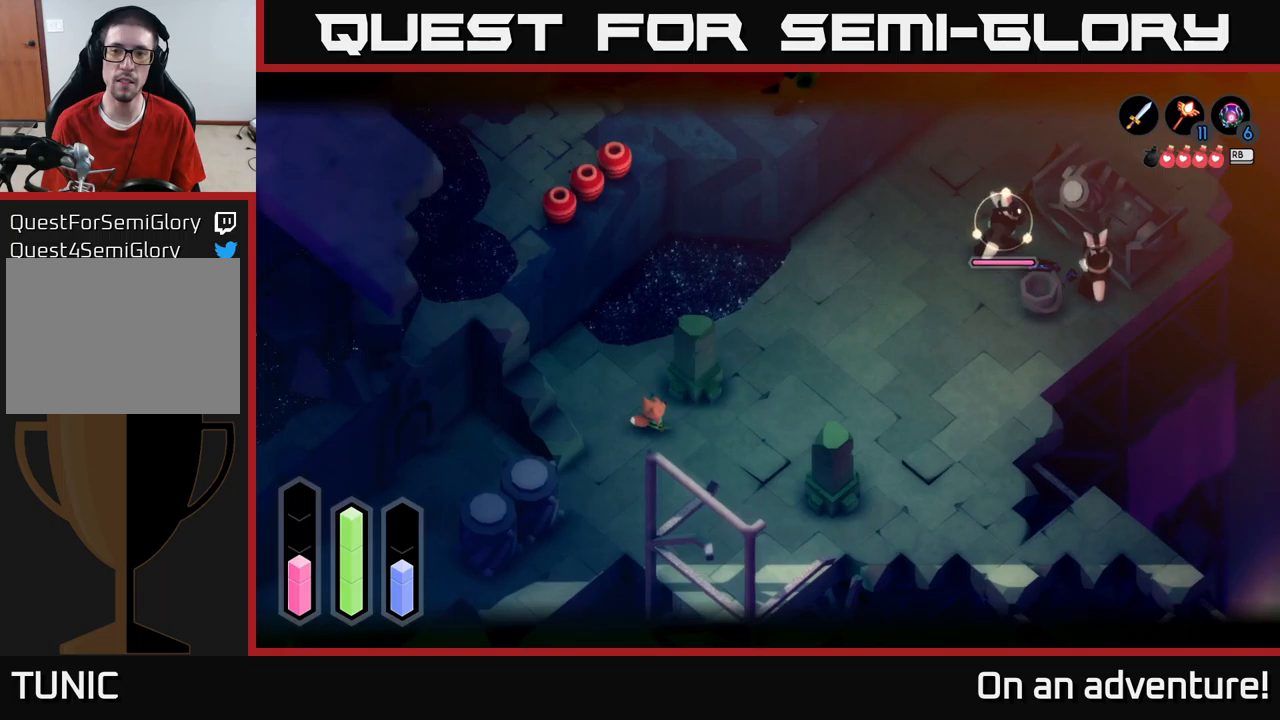
{"buttons": ["L2"], "left_stick": "right", "right_stick": "center", "events": [[283, "left_stick", "down-right"], [500, "left_stick", "right"]]}
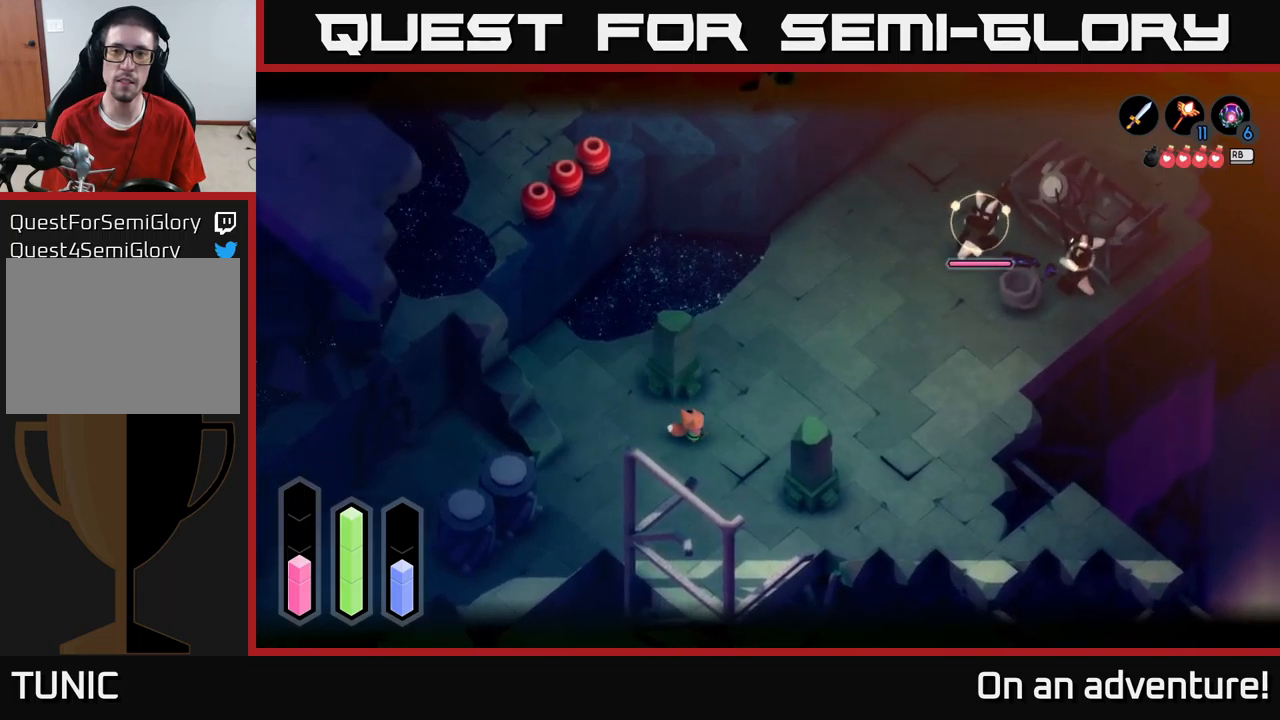
{"buttons": ["L2"], "left_stick": "up-right", "right_stick": "center", "events": [[250, "left_stick", "up-right"]]}
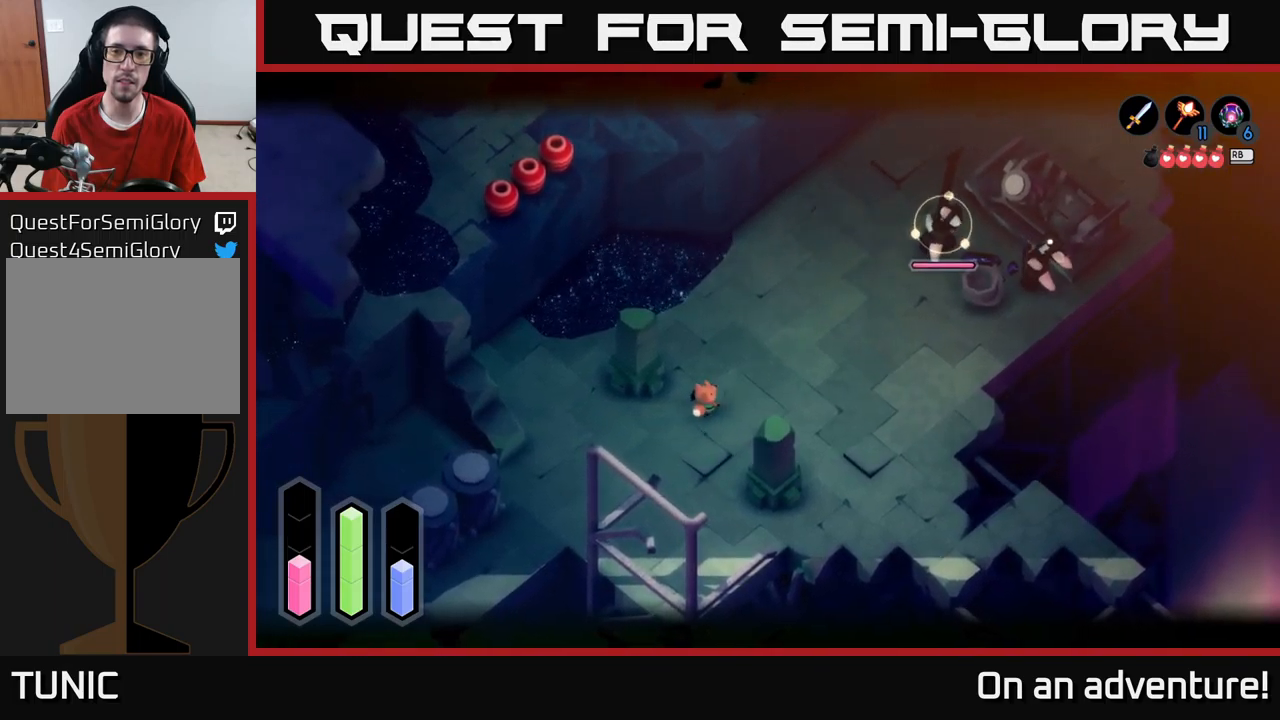
{"buttons": ["L2"], "left_stick": "center", "right_stick": "center", "events": [[33, "left_stick", "up"], [150, "left_stick", "center"]]}
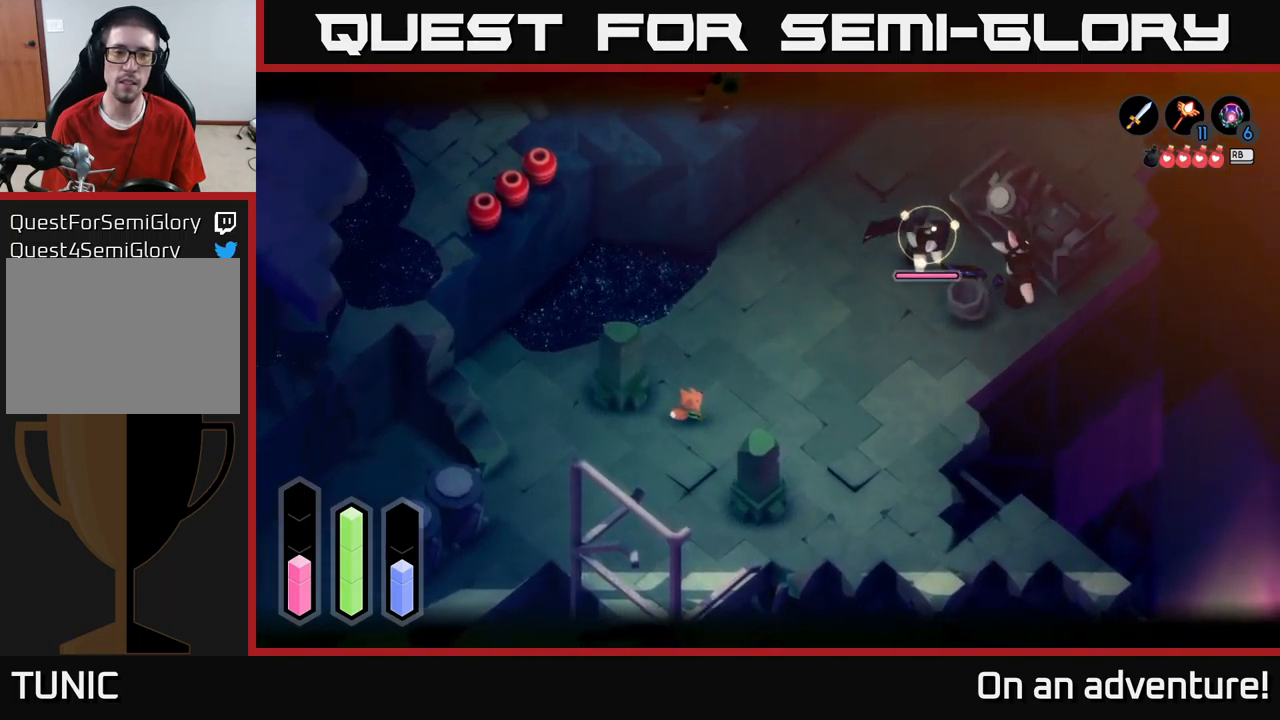
{"buttons": ["L2"], "left_stick": "up-right", "right_stick": "center", "events": [[350, "left_stick", "up-right"]]}
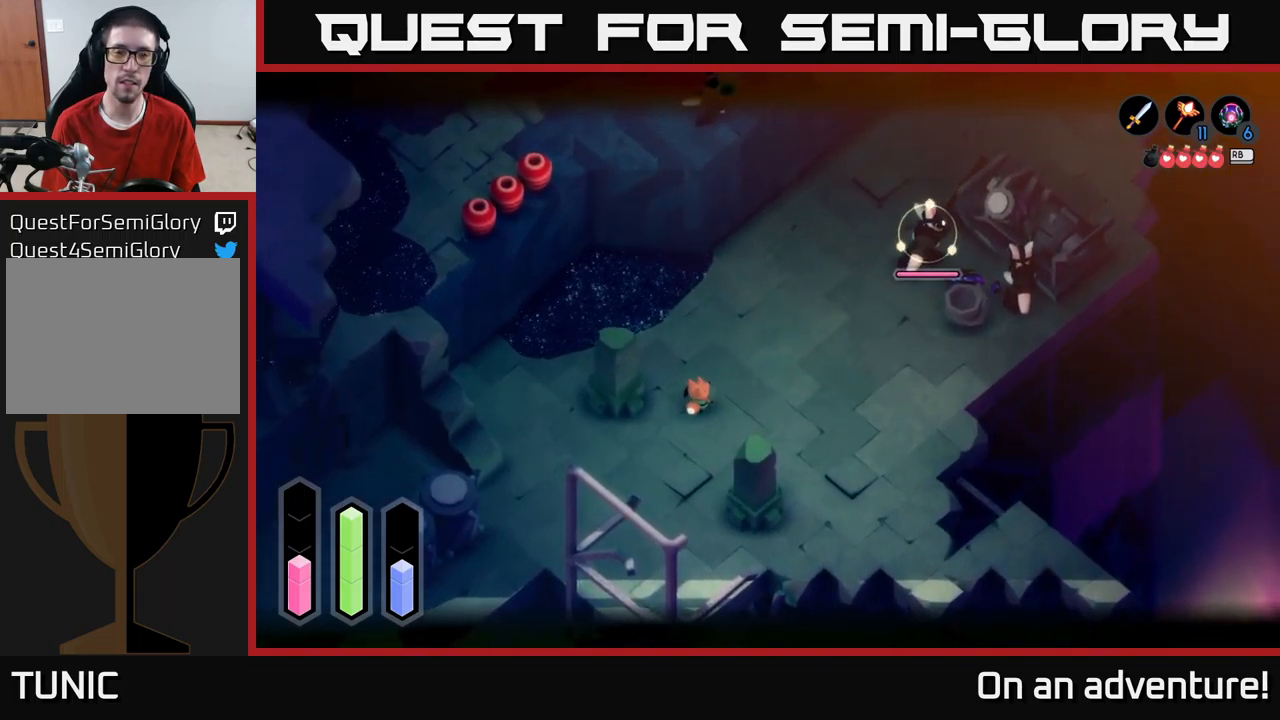
{"buttons": ["L2"], "left_stick": "up-right", "right_stick": "center", "events": []}
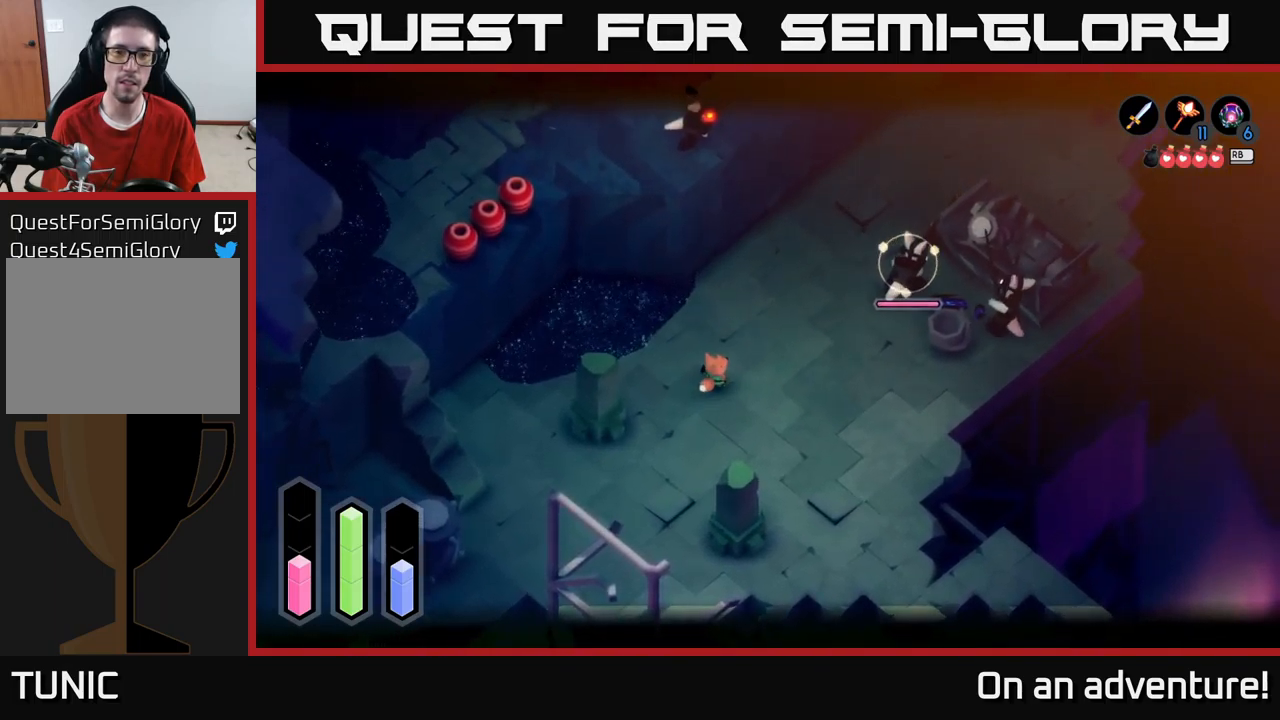
{"buttons": ["L2"], "left_stick": "center", "right_stick": "center", "events": [[233, "left_stick", "center"]]}
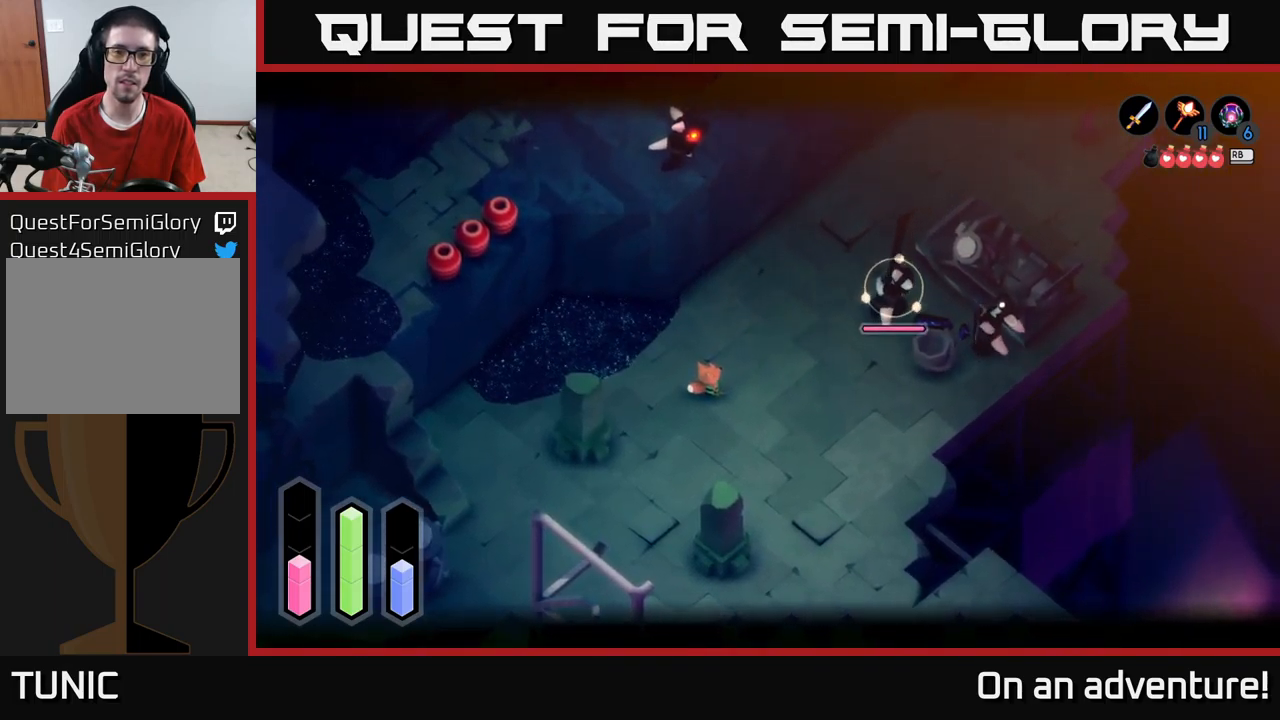
{"buttons": ["L2"], "left_stick": "center", "right_stick": "center", "events": [[133, "L2", "up"], [183, "L2", "down"]]}
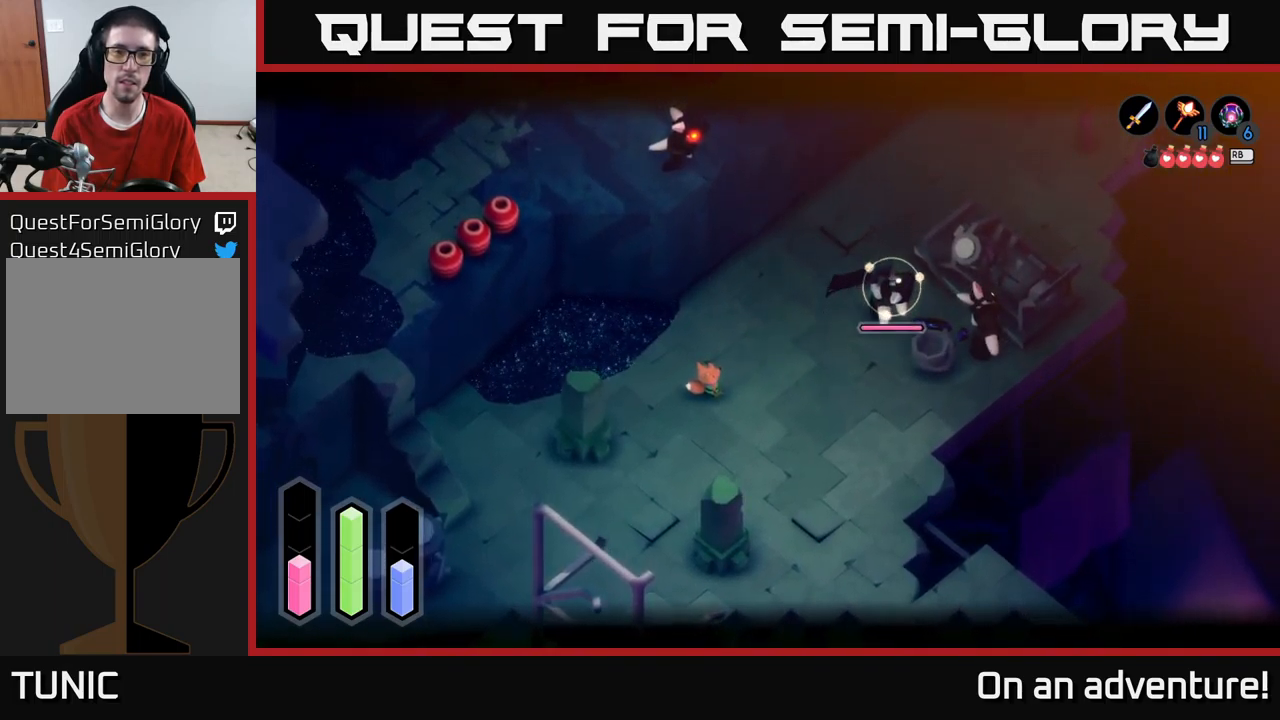
{"buttons": ["L2"], "left_stick": "center", "right_stick": "center", "events": [[250, "right_stick", "up-left"], [417, "right_stick", "center"]]}
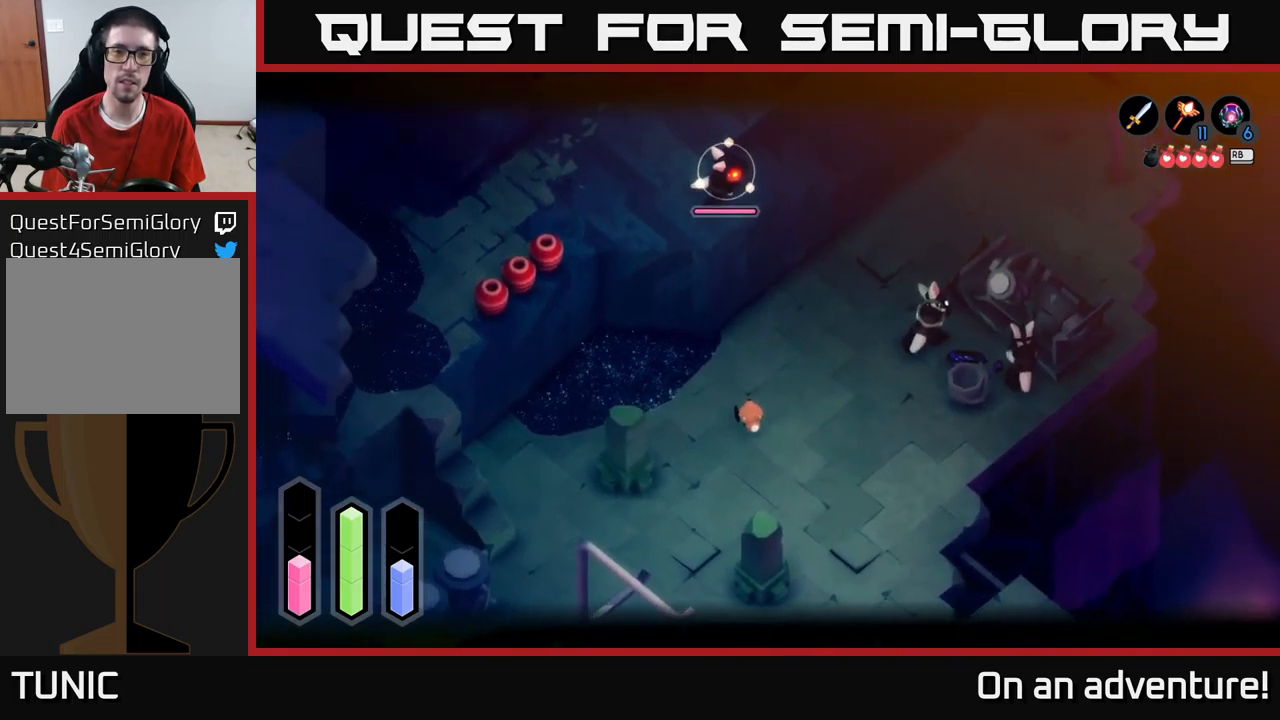
{"buttons": ["L2"], "left_stick": "down-left", "right_stick": "center", "events": [[267, "left_stick", "down"], [467, "left_stick", "down-left"]]}
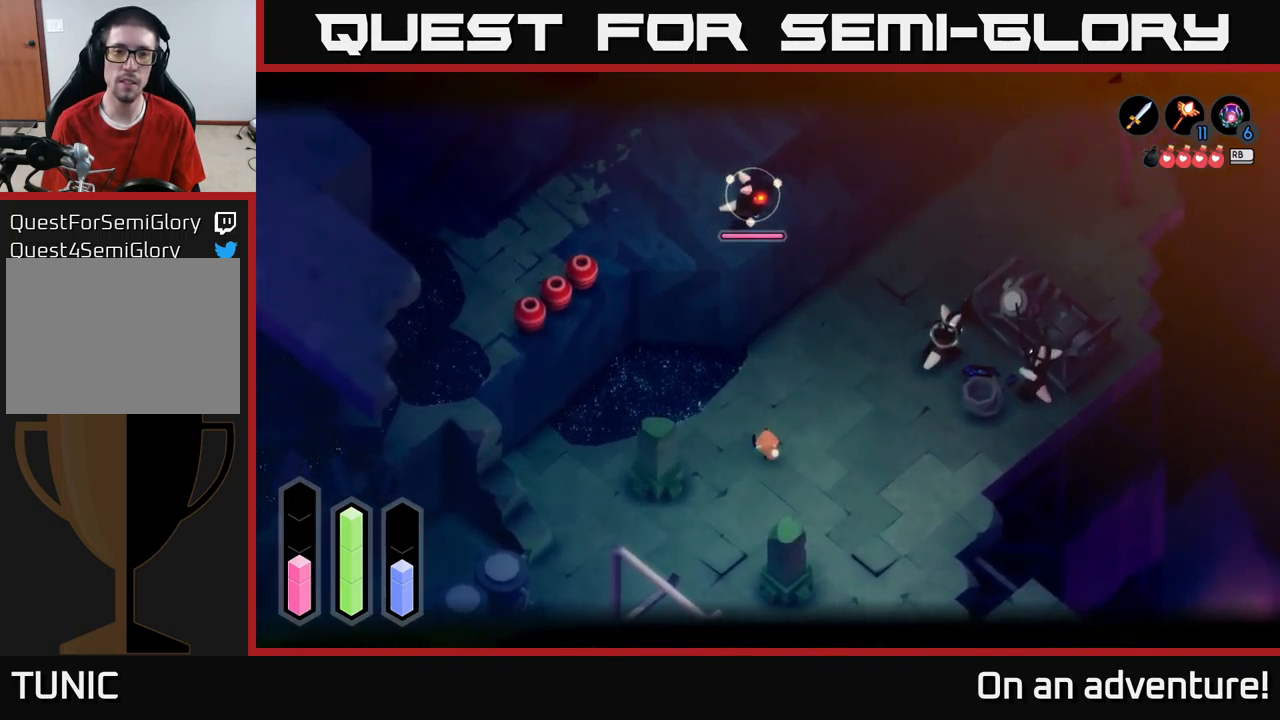
{"buttons": ["L2"], "left_stick": "center", "right_stick": "center", "events": [[100, "B", "down"], [167, "left_stick", "center"], [250, "B", "up"]]}
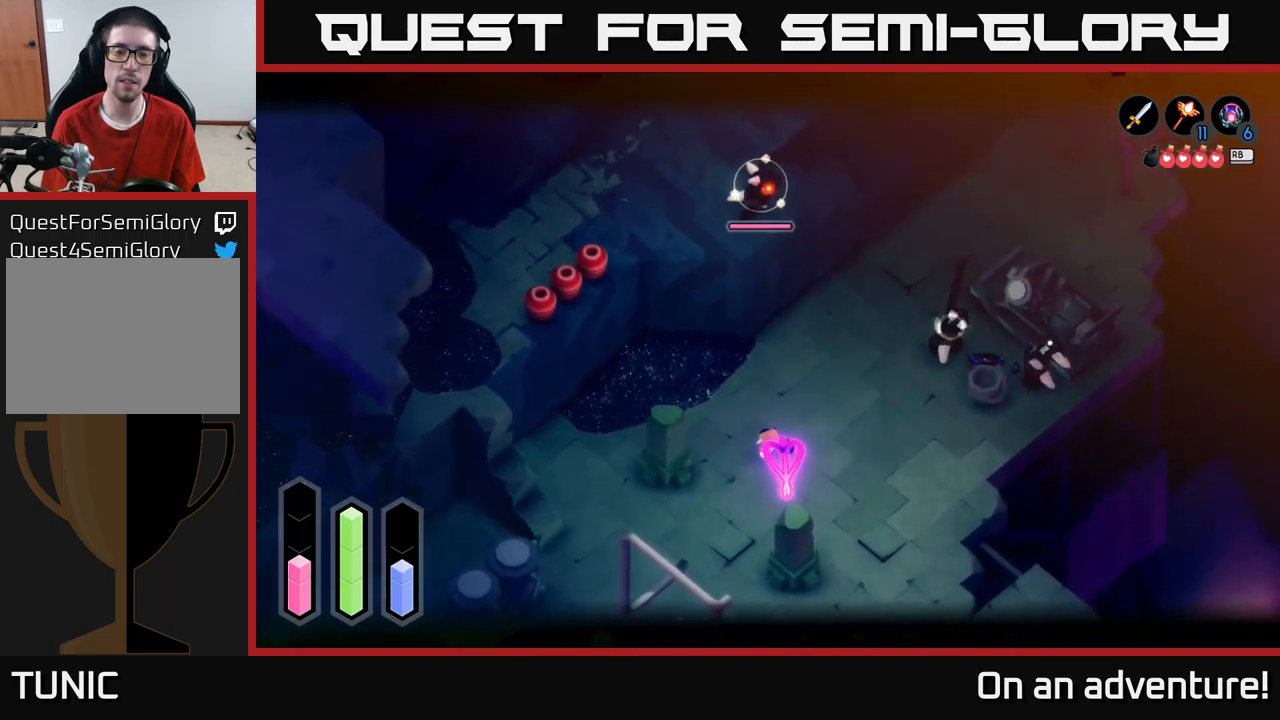
{"buttons": ["X", "L2"], "left_stick": "center", "right_stick": "center", "events": [[467, "X", "down"]]}
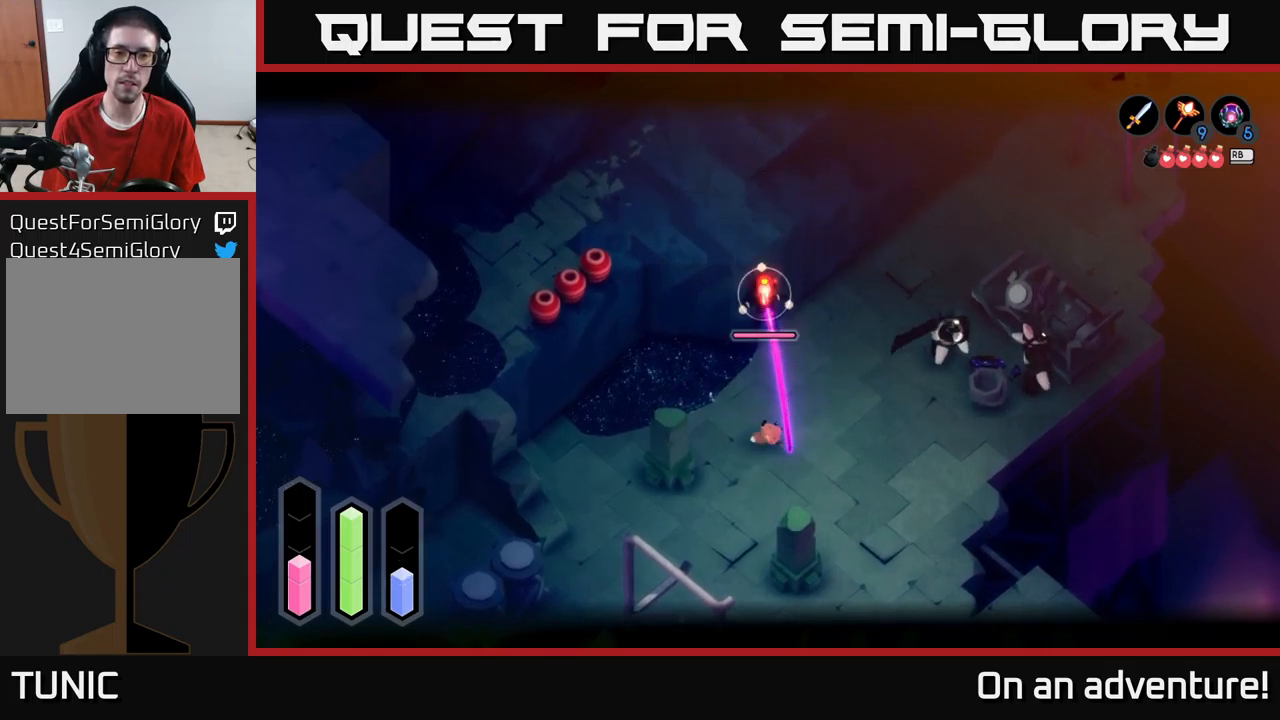
{"buttons": ["L2"], "left_stick": "center", "right_stick": "center", "events": [[34, "X", "up"], [100, "X", "down"], [184, "X", "up"], [250, "X", "down"], [367, "X", "up"], [434, "X", "down"], [500, "X", "up"]]}
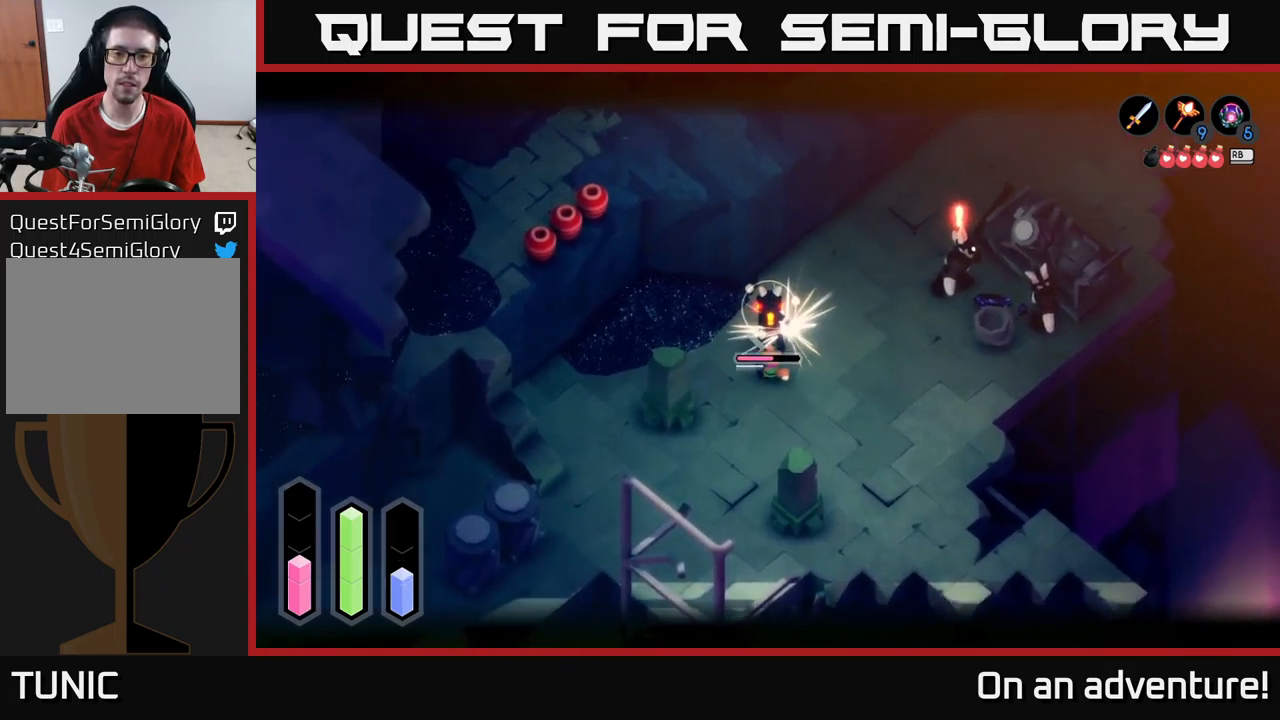
{"buttons": ["X", "L2"], "left_stick": "center", "right_stick": "center", "events": [[67, "X", "down"], [200, "X", "up"], [250, "X", "down"], [350, "X", "up"], [400, "X", "down"]]}
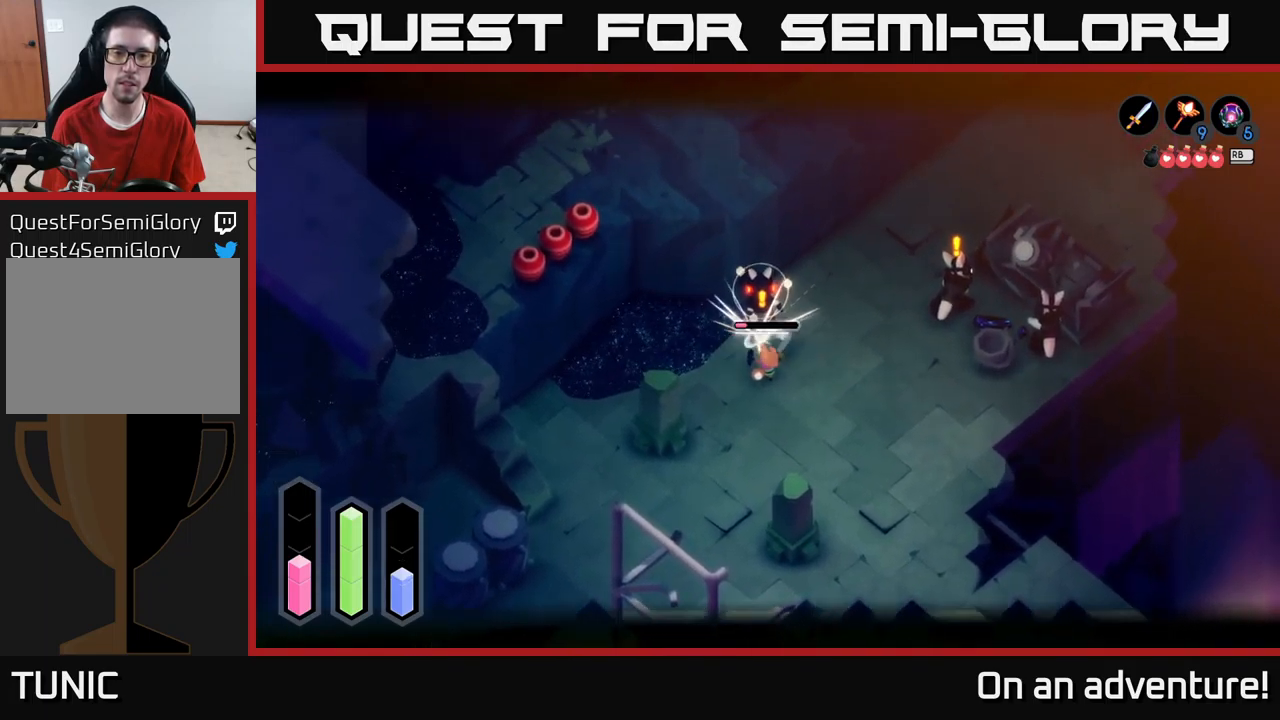
{"buttons": ["X", "L2"], "left_stick": "center", "right_stick": "center", "events": [[17, "X", "up"], [100, "X", "down"], [217, "X", "up"], [250, "X", "down"], [350, "X", "up"], [417, "X", "down"]]}
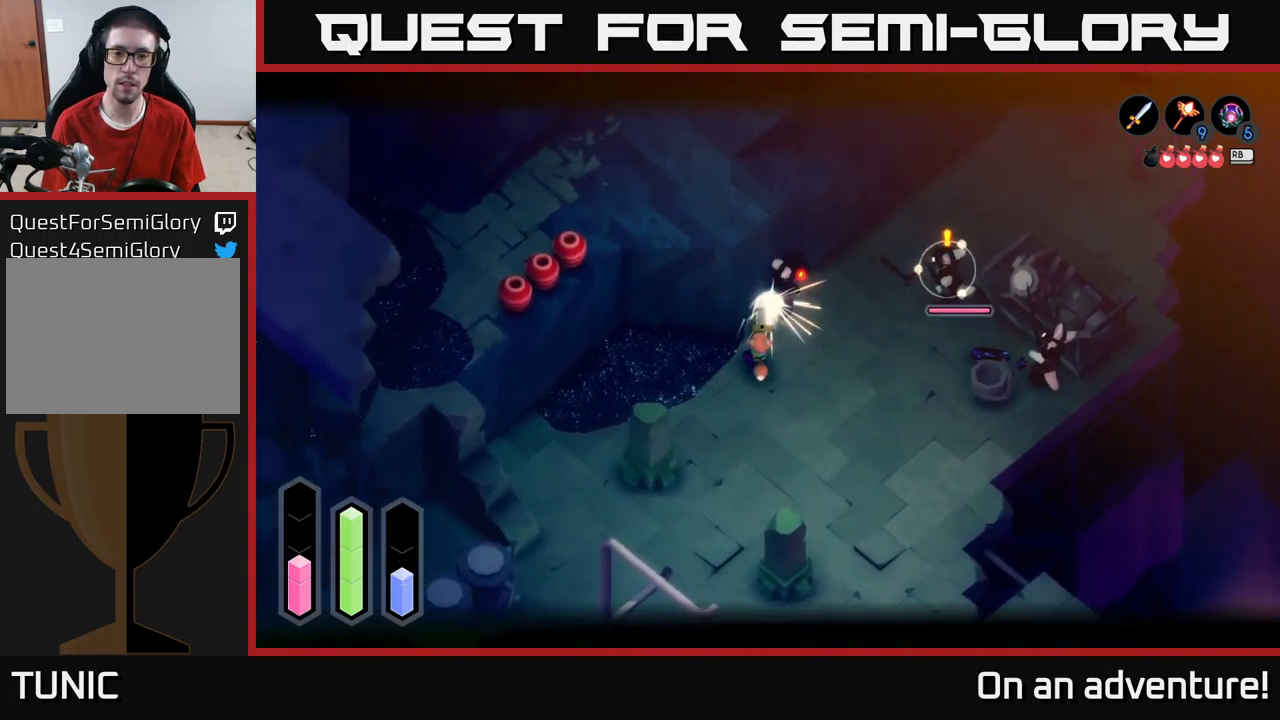
{"buttons": [], "left_stick": "center", "right_stick": "center", "events": [[34, "X", "up"], [67, "left_stick", "up-right"], [100, "X", "down"], [184, "X", "up"], [317, "left_stick", "center"], [334, "L2", "up"]]}
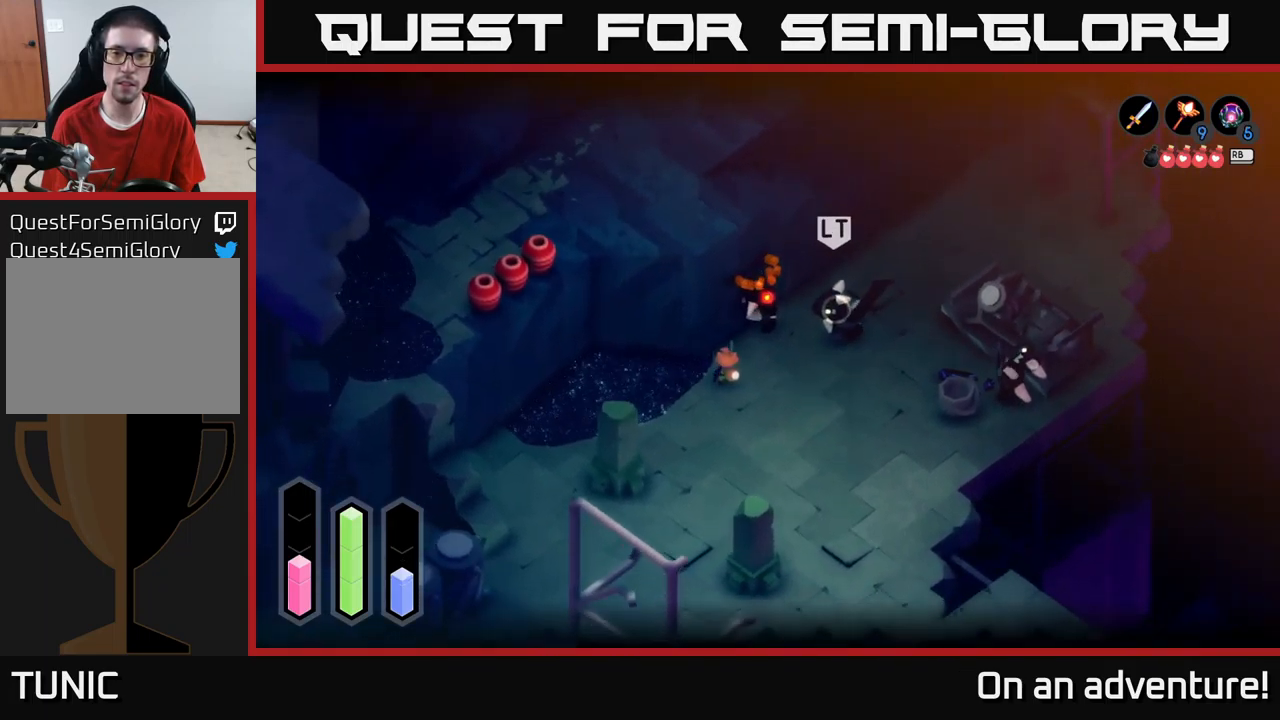
{"buttons": ["X", "L2"], "left_stick": "center", "right_stick": "center", "events": [[34, "left_stick", "right"], [50, "L2", "down"], [167, "X", "down"], [250, "X", "up"], [334, "X", "down"], [417, "X", "up"], [484, "X", "down"], [500, "left_stick", "center"]]}
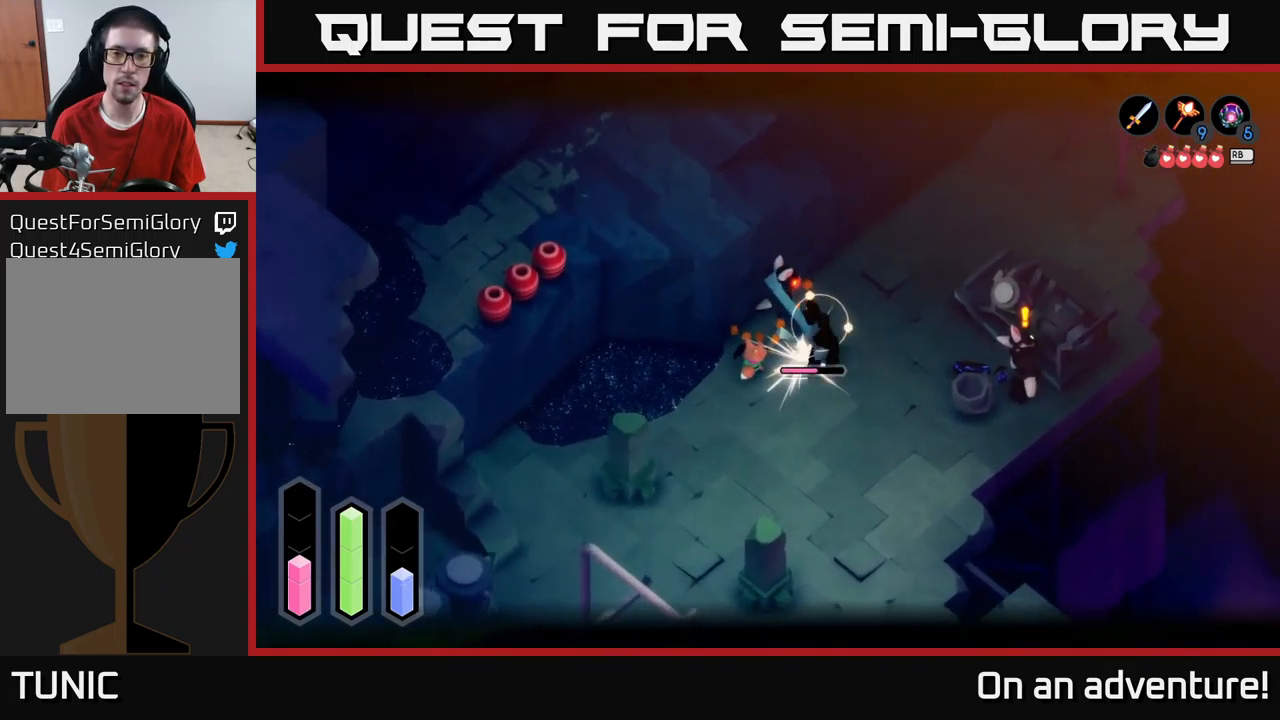
{"buttons": ["L2"], "left_stick": "right", "right_stick": "center", "events": [[84, "X", "up"], [167, "X", "down"], [250, "left_stick", "right"], [284, "X", "up"], [334, "X", "down"], [450, "X", "up"]]}
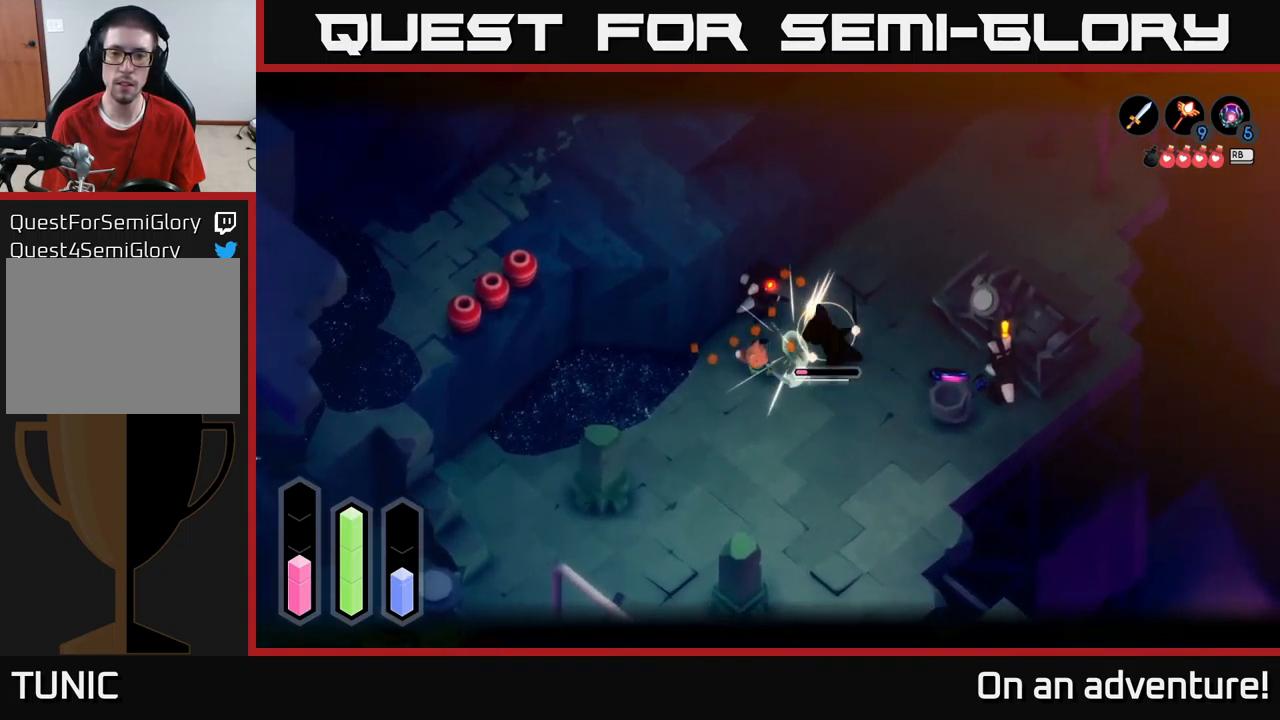
{"buttons": ["X", "L2"], "left_stick": "right", "right_stick": "center", "events": [[17, "X", "down"], [50, "left_stick", "center"], [150, "X", "up"], [167, "left_stick", "right"], [217, "X", "down"], [317, "X", "up"], [384, "X", "down"]]}
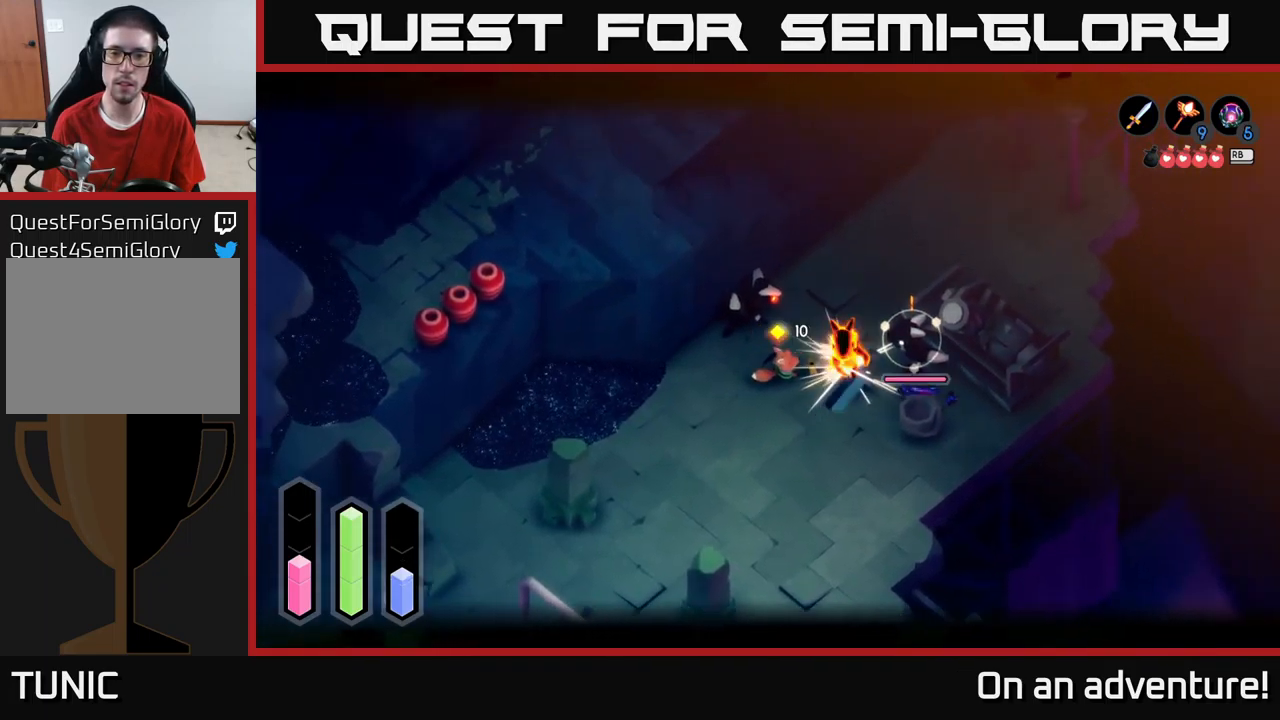
{"buttons": [], "left_stick": "down-left", "right_stick": "center", "events": [[17, "X", "up"], [67, "left_stick", "center"], [134, "L2", "up"], [200, "left_stick", "down-left"]]}